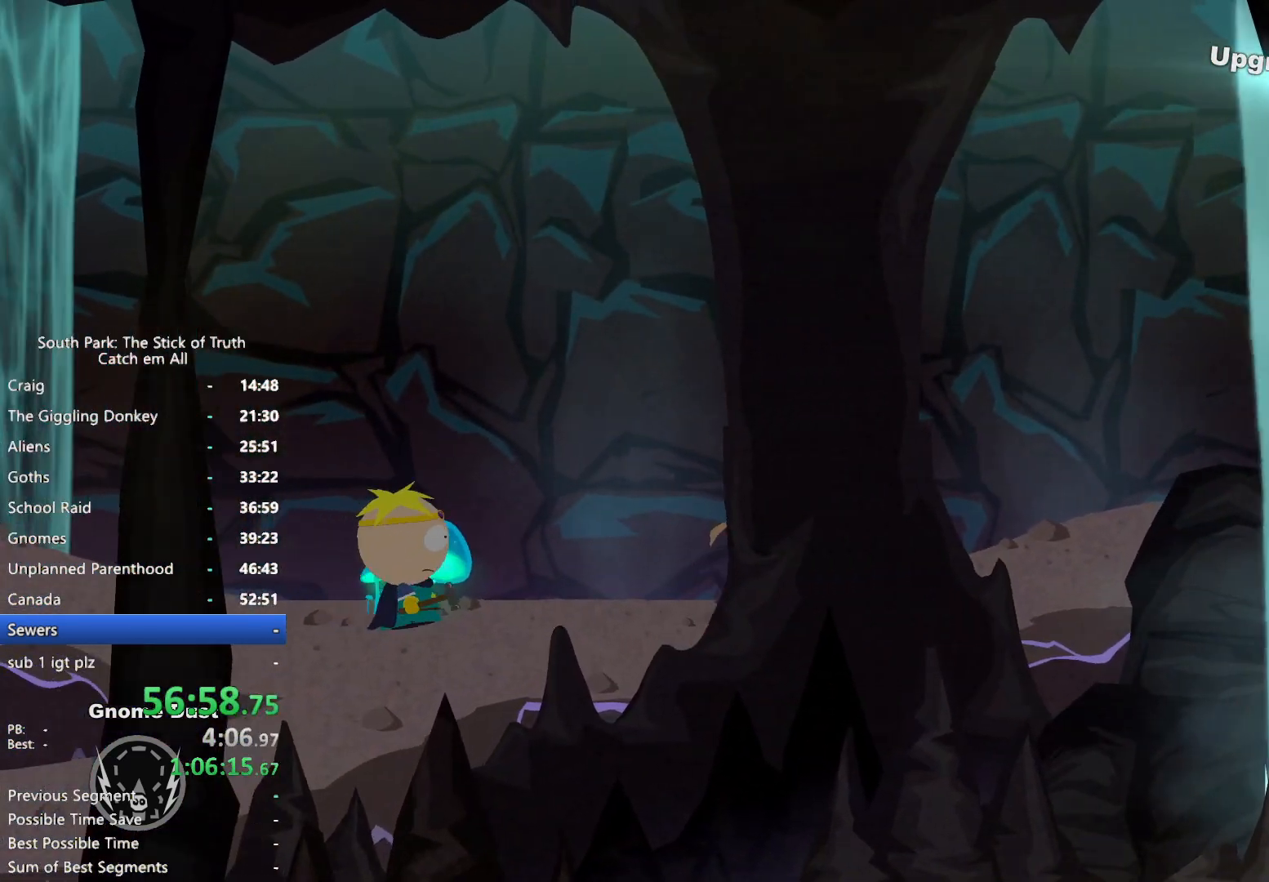
Gameplay with a controller (Xbox layout); each line is a JSON object with the inputs held at the frame after it. "button_events" lists button changes between this image and that frame as [ms after this image, input, new state], when the widget could be followed in between (sticks are given only as held states). Not read: HOME L3 R3.
{"buttons": ["B"], "left_stick": "right", "right_stick": "center", "button_events": []}
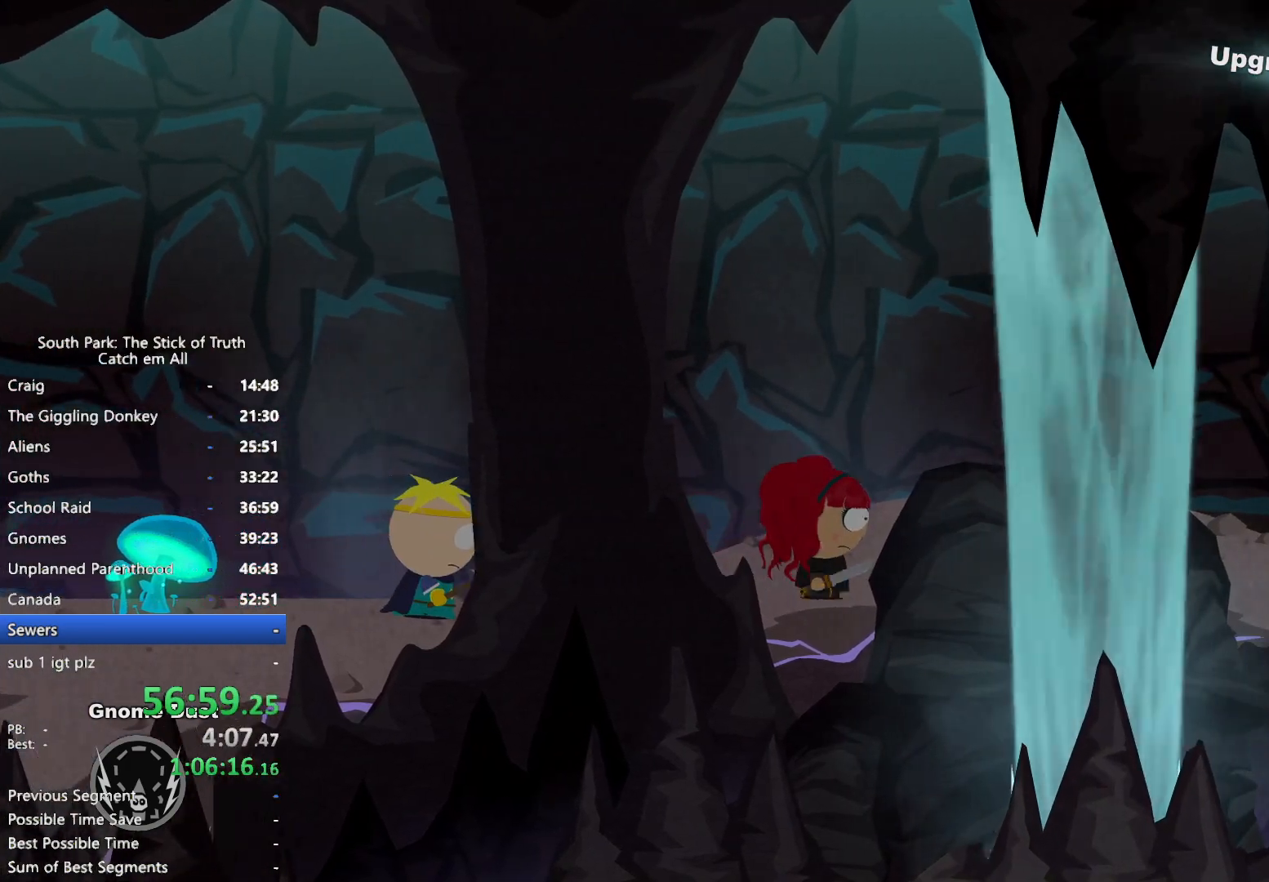
{"buttons": ["B"], "left_stick": "right", "right_stick": "center", "button_events": []}
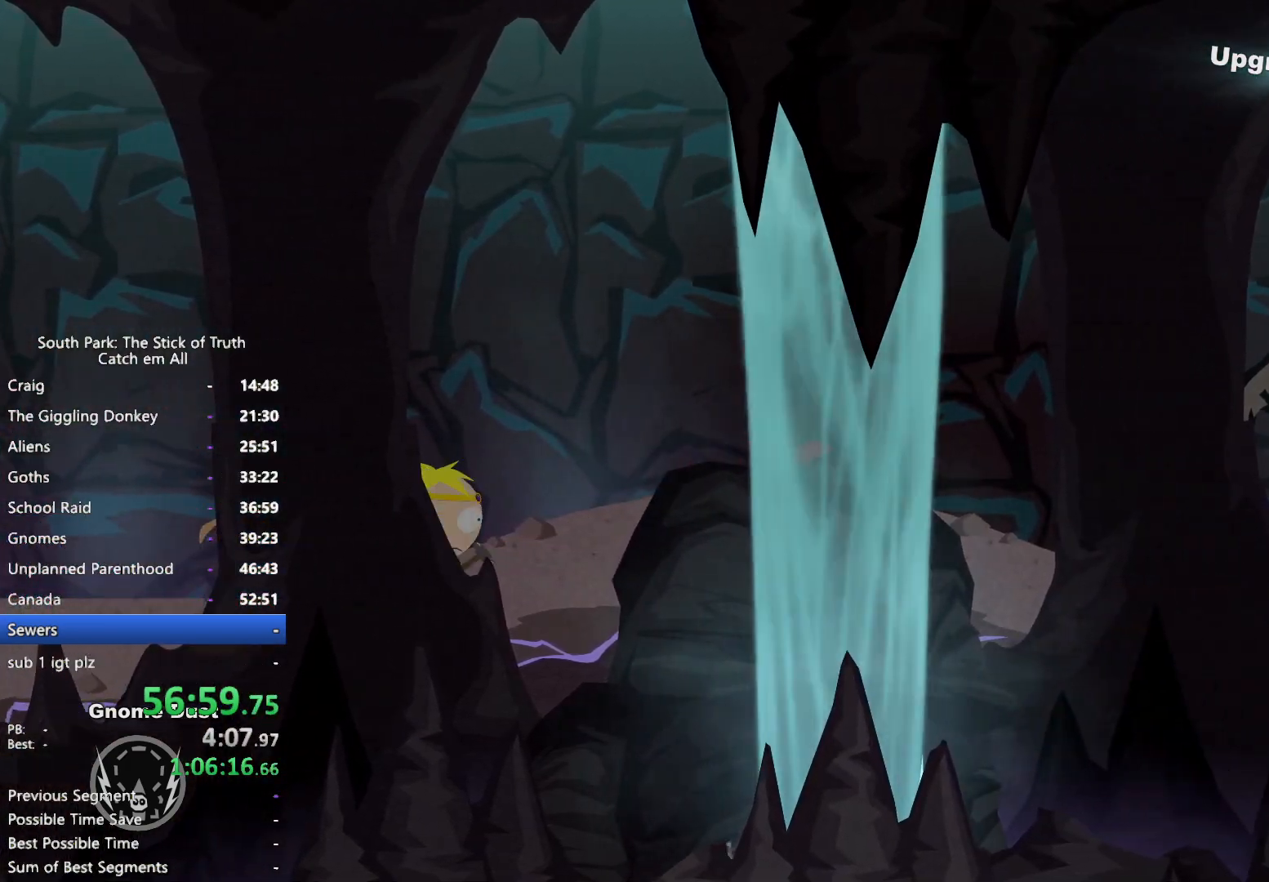
{"buttons": ["B"], "left_stick": "right", "right_stick": "center", "button_events": []}
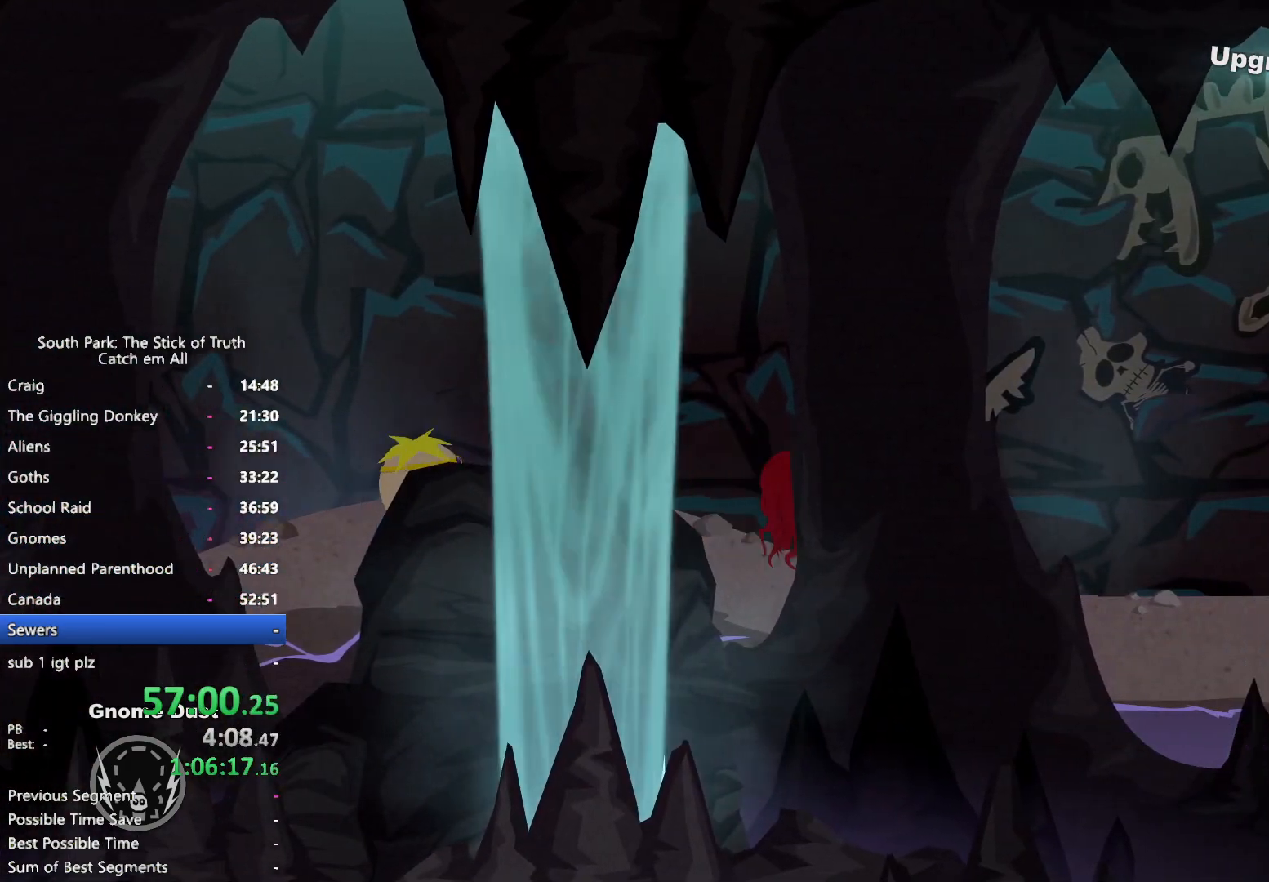
{"buttons": ["B"], "left_stick": "right", "right_stick": "center", "button_events": []}
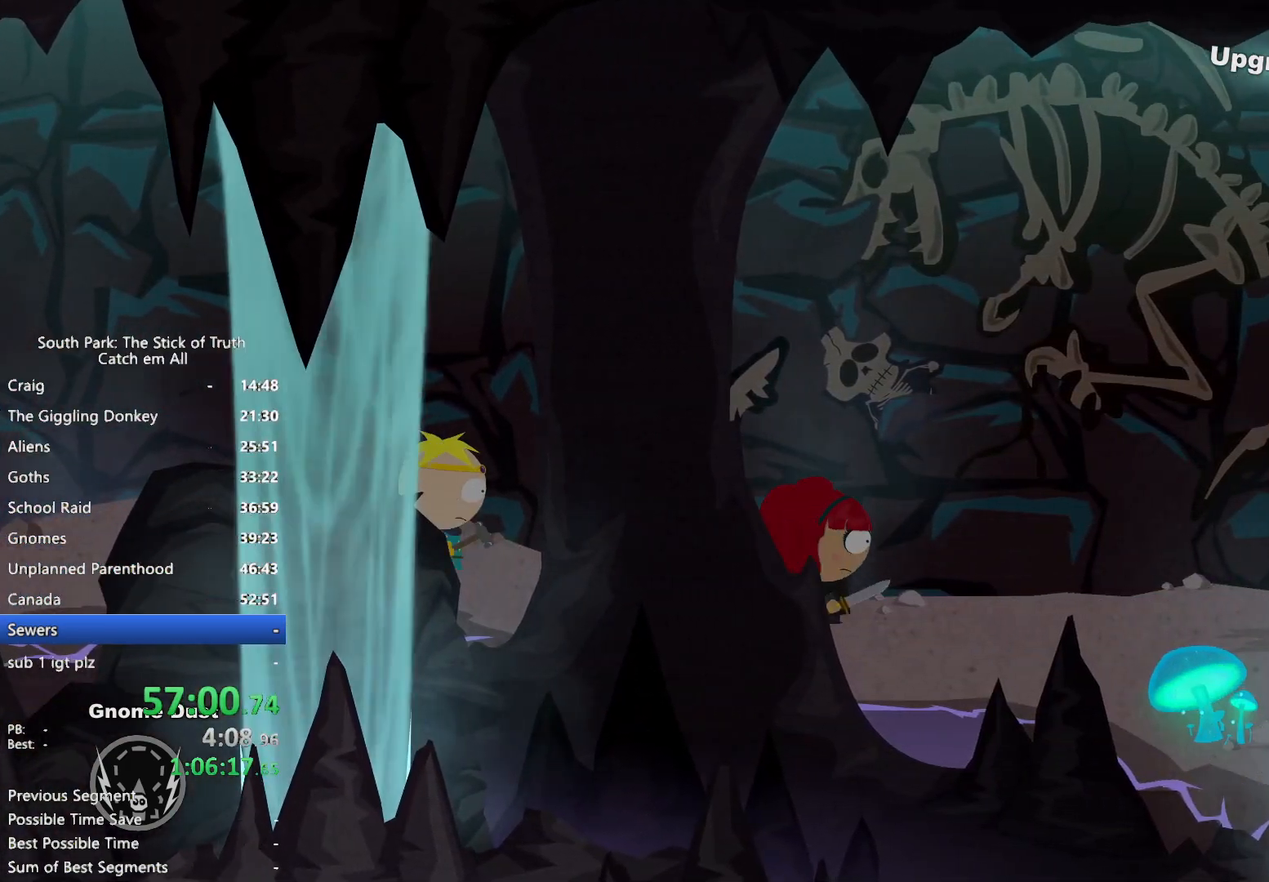
{"buttons": ["B"], "left_stick": "right", "right_stick": "center", "button_events": []}
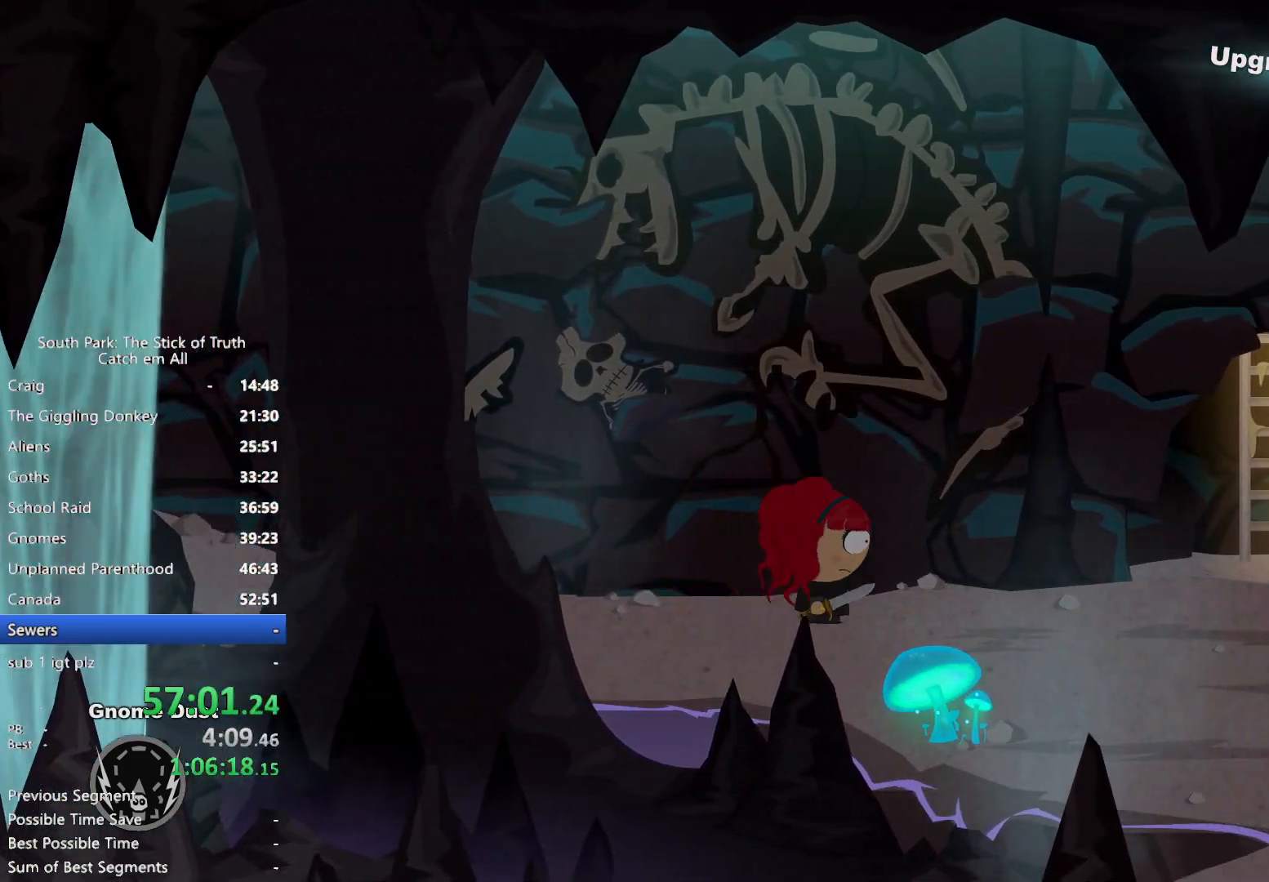
{"buttons": ["B"], "left_stick": "right", "right_stick": "center", "button_events": []}
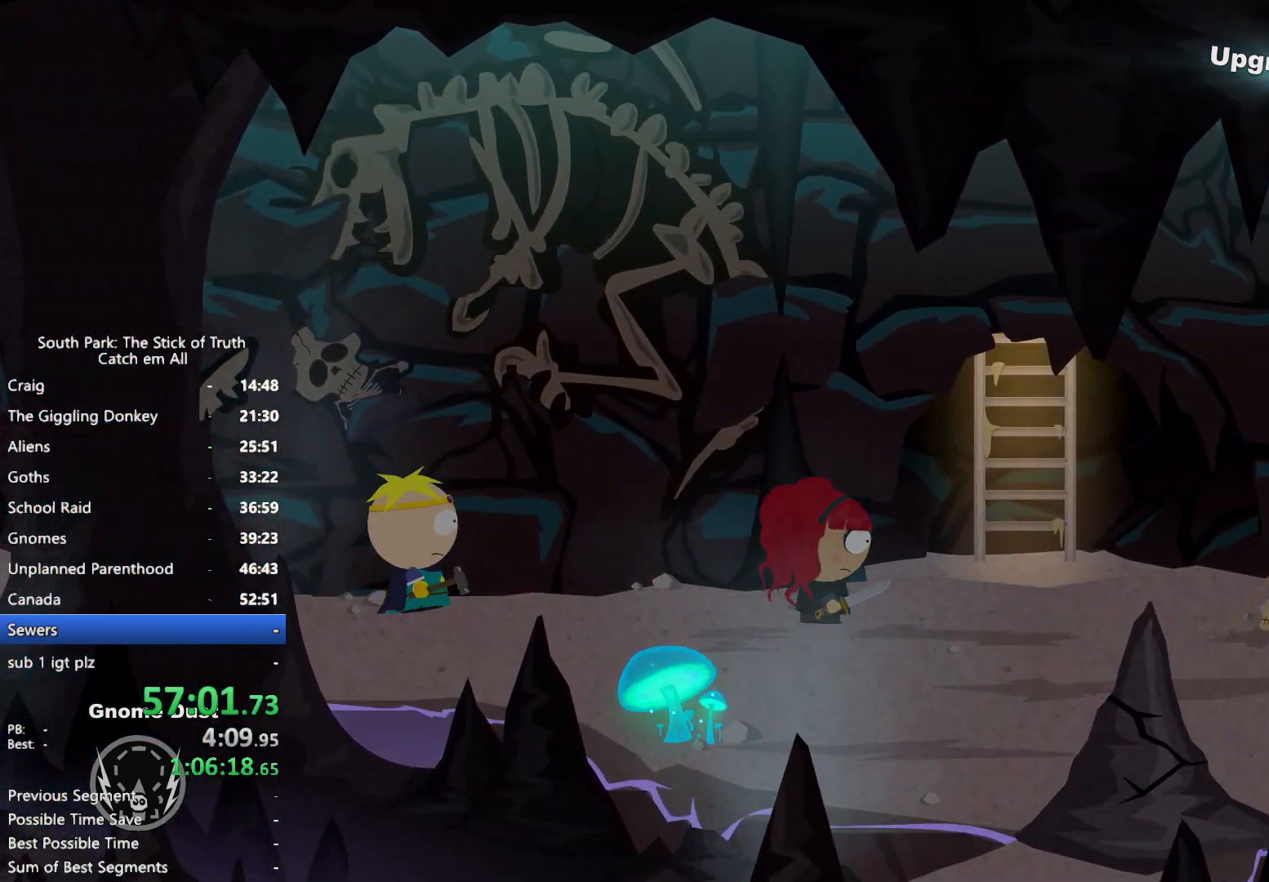
{"buttons": ["B"], "left_stick": "up", "right_stick": "center", "button_events": []}
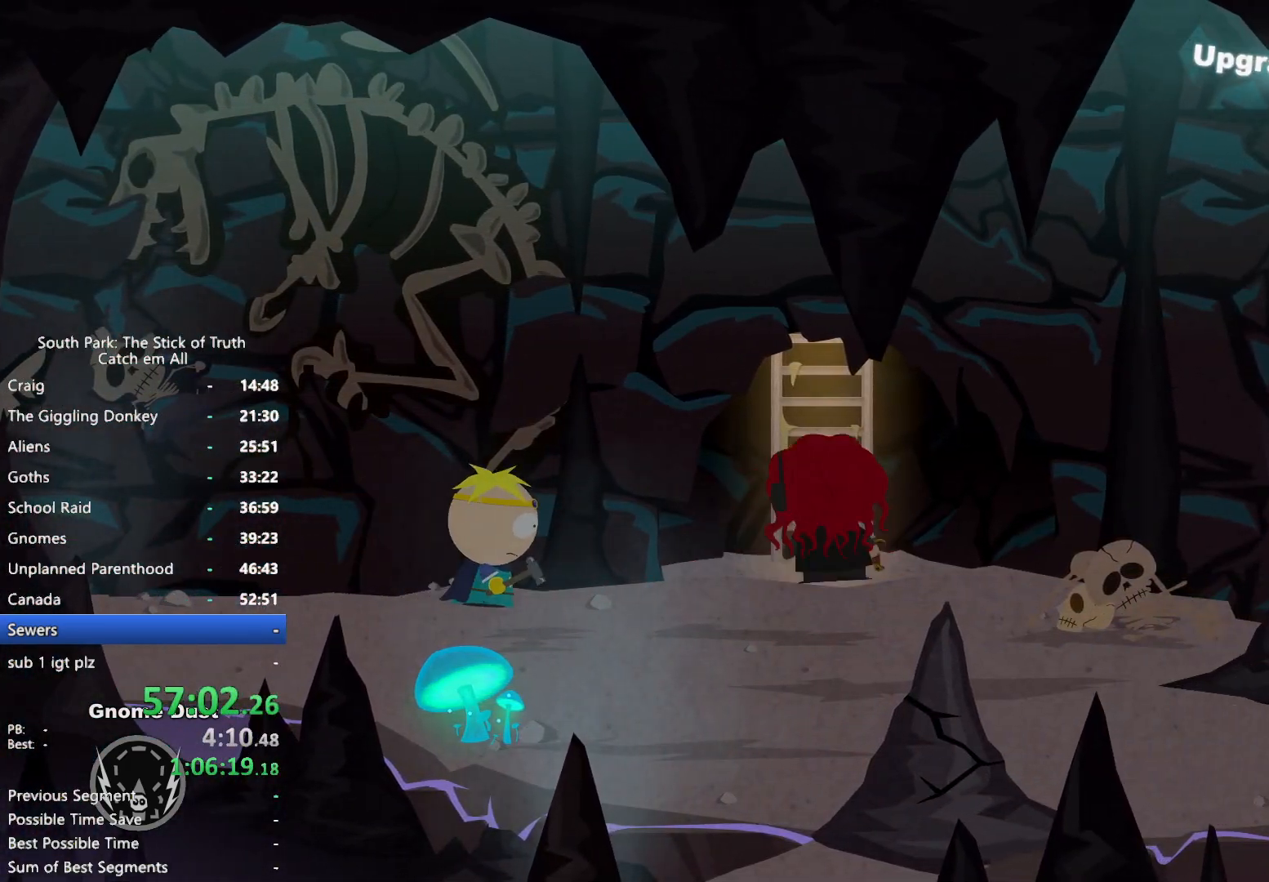
{"buttons": [], "left_stick": "up", "right_stick": "center", "button_events": [[267, "B", "up"]]}
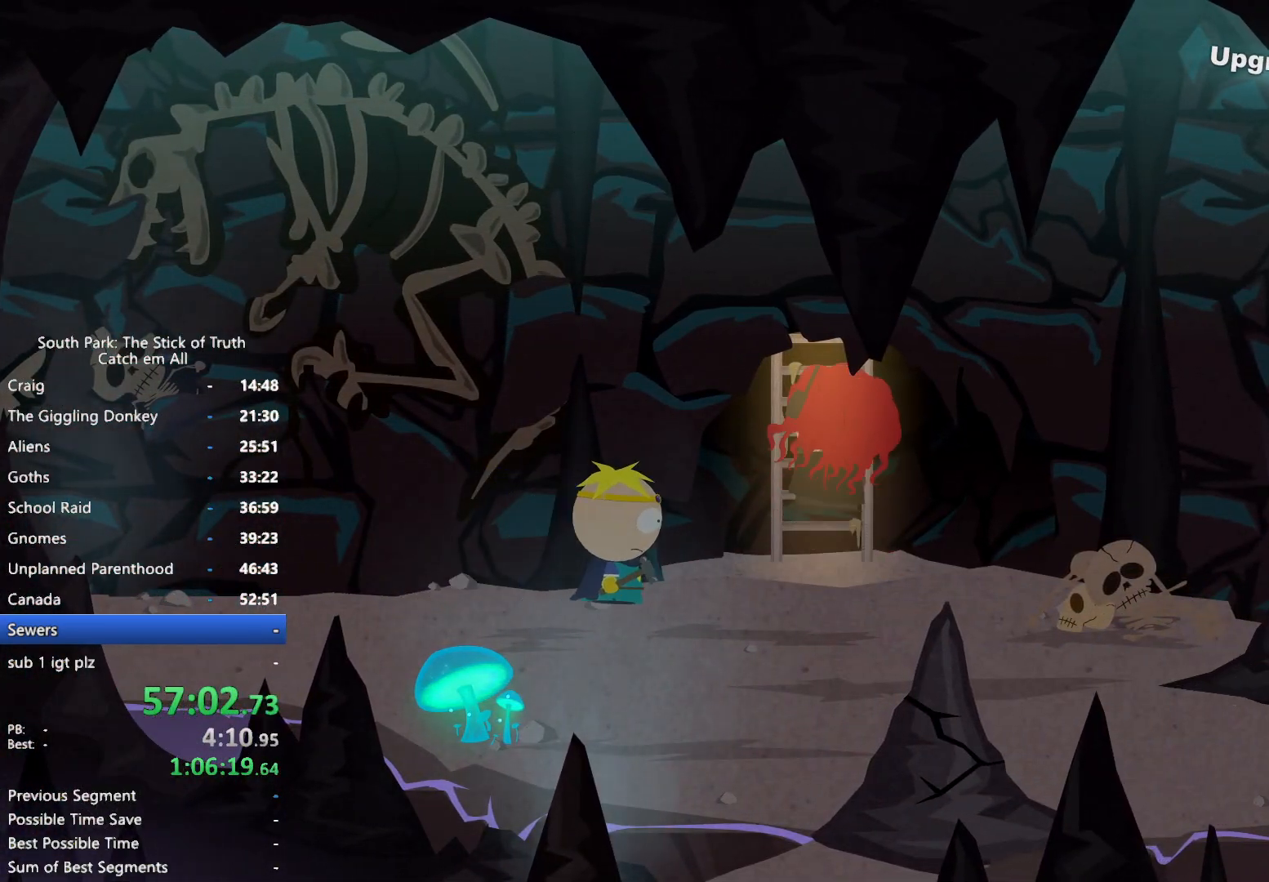
{"buttons": [], "left_stick": "up", "right_stick": "center", "button_events": []}
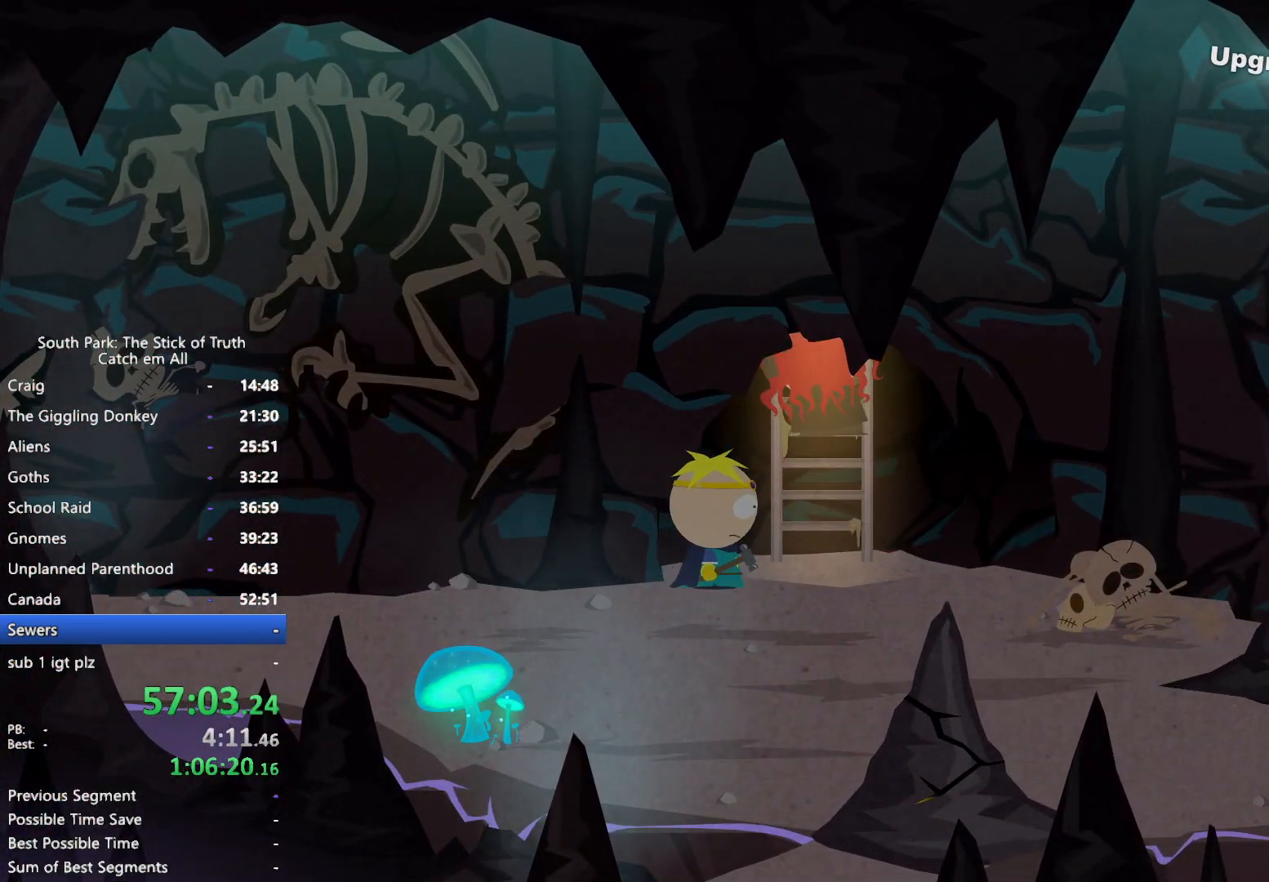
{"buttons": [], "left_stick": "up", "right_stick": "center", "button_events": []}
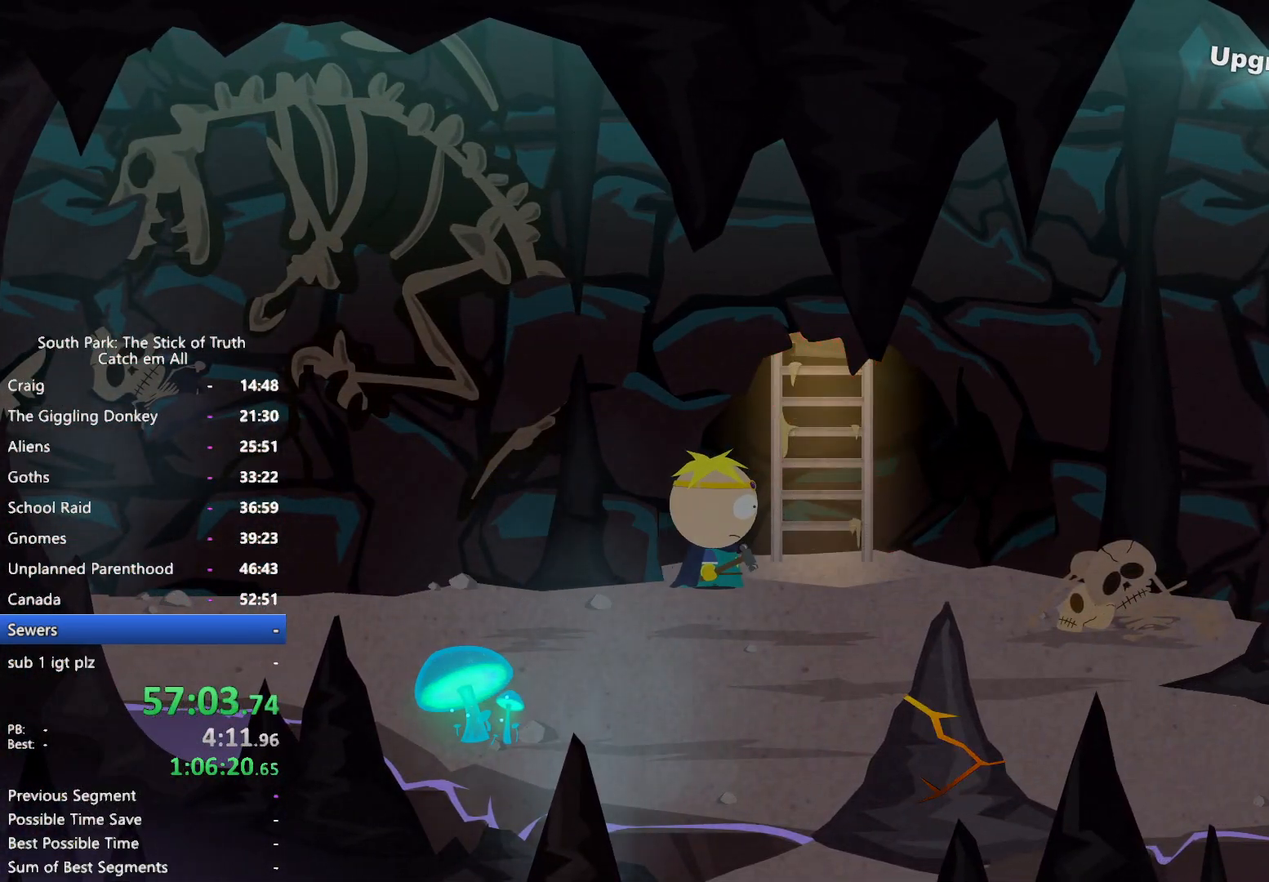
{"buttons": [], "left_stick": "up", "right_stick": "center", "button_events": []}
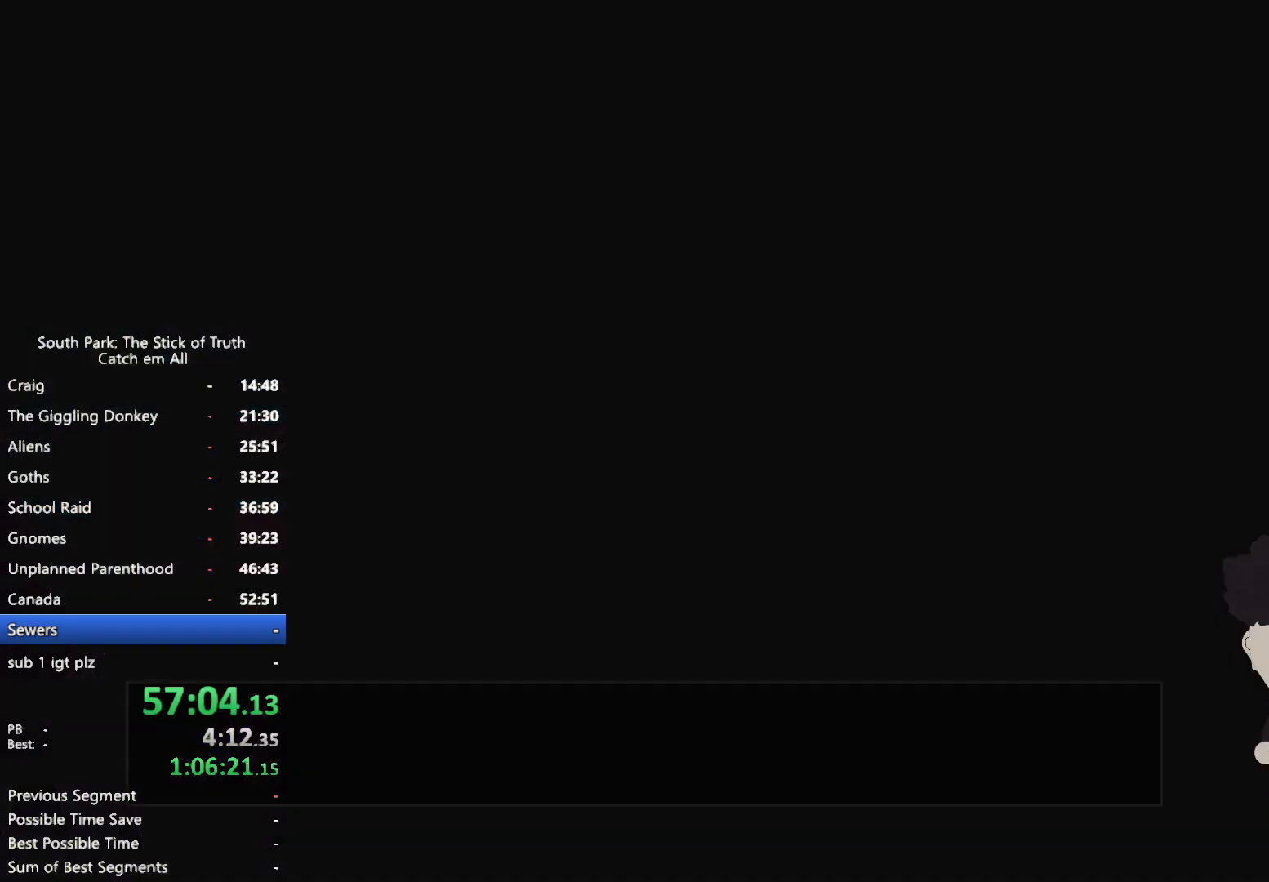
{"buttons": [], "left_stick": "center", "right_stick": "center", "button_events": []}
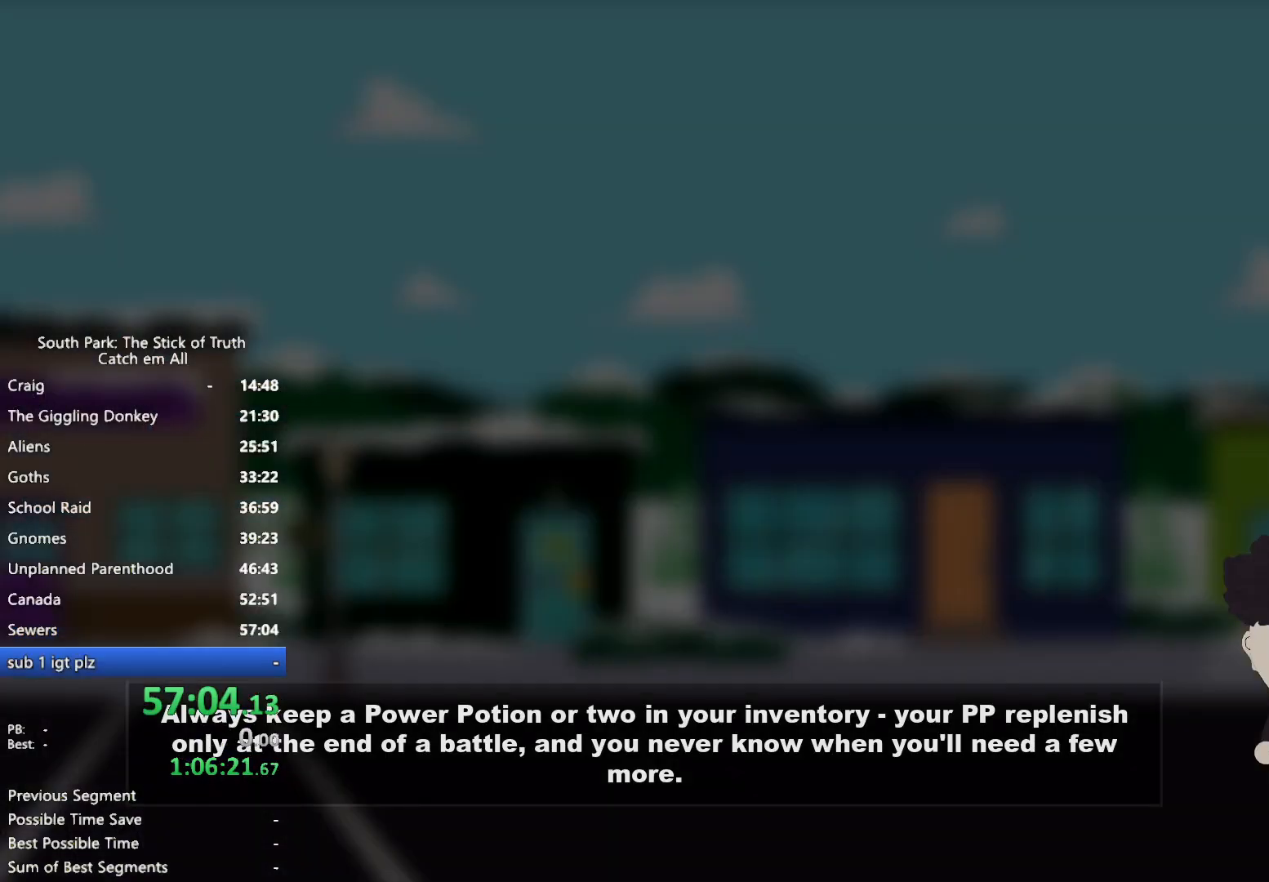
{"buttons": [], "left_stick": "center", "right_stick": "center", "button_events": []}
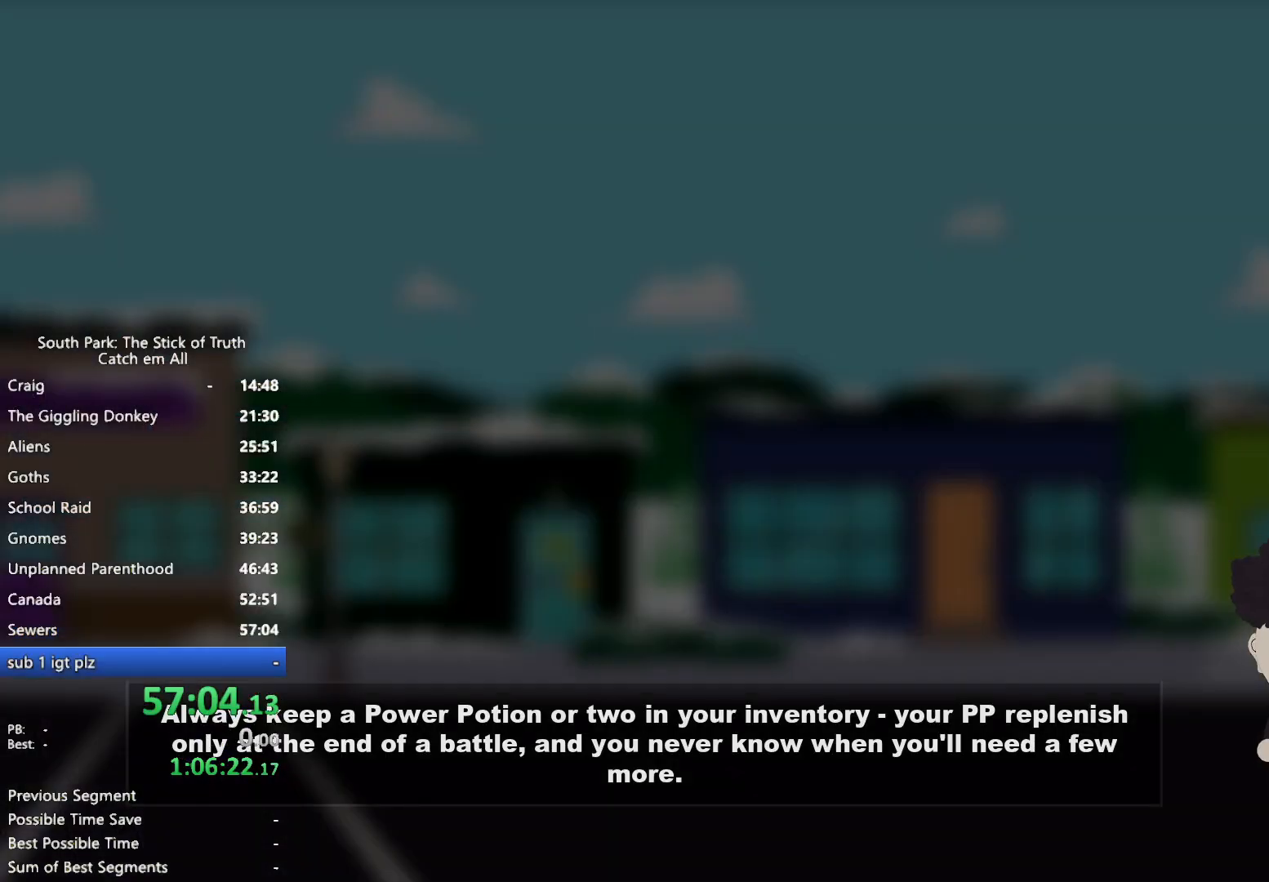
{"buttons": [], "left_stick": "center", "right_stick": "center", "button_events": []}
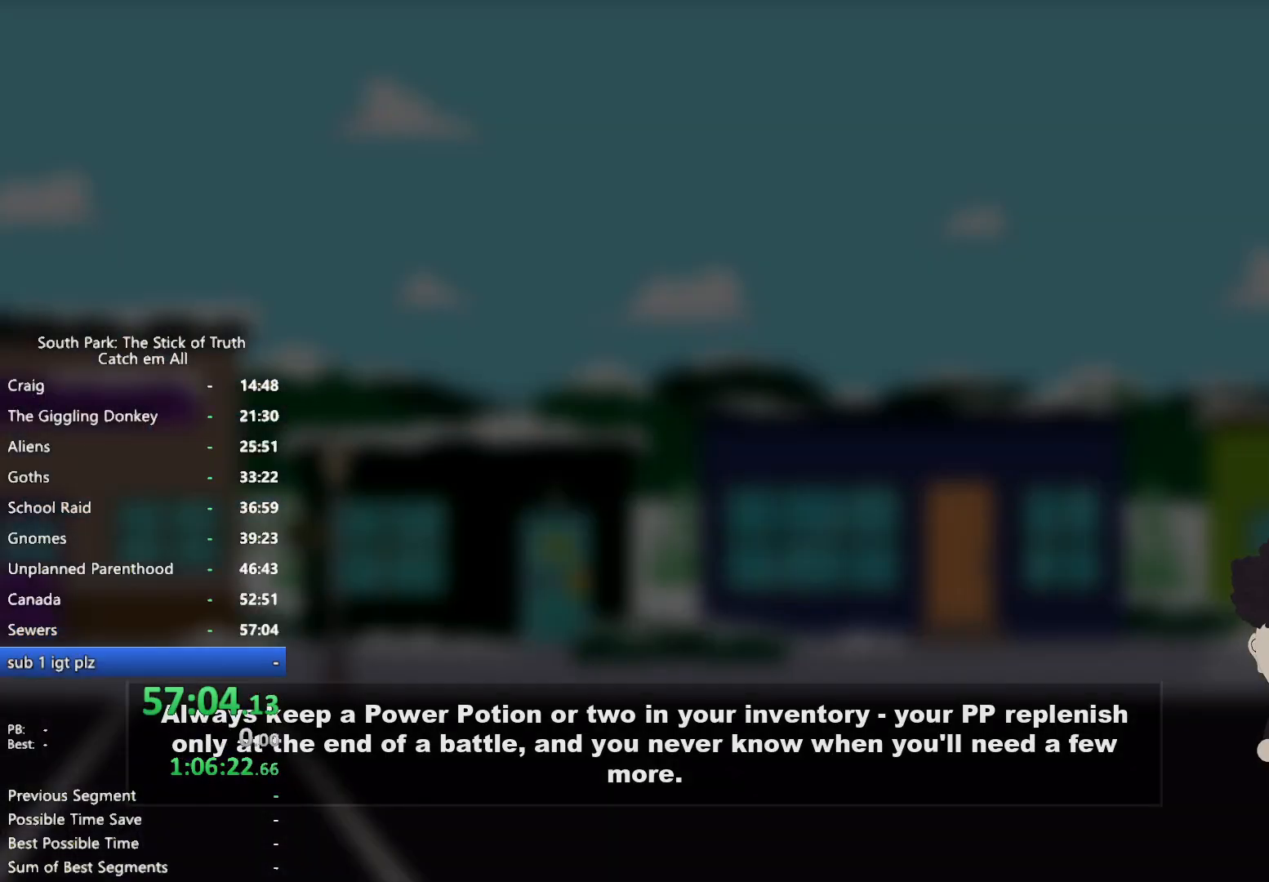
{"buttons": [], "left_stick": "center", "right_stick": "center", "button_events": []}
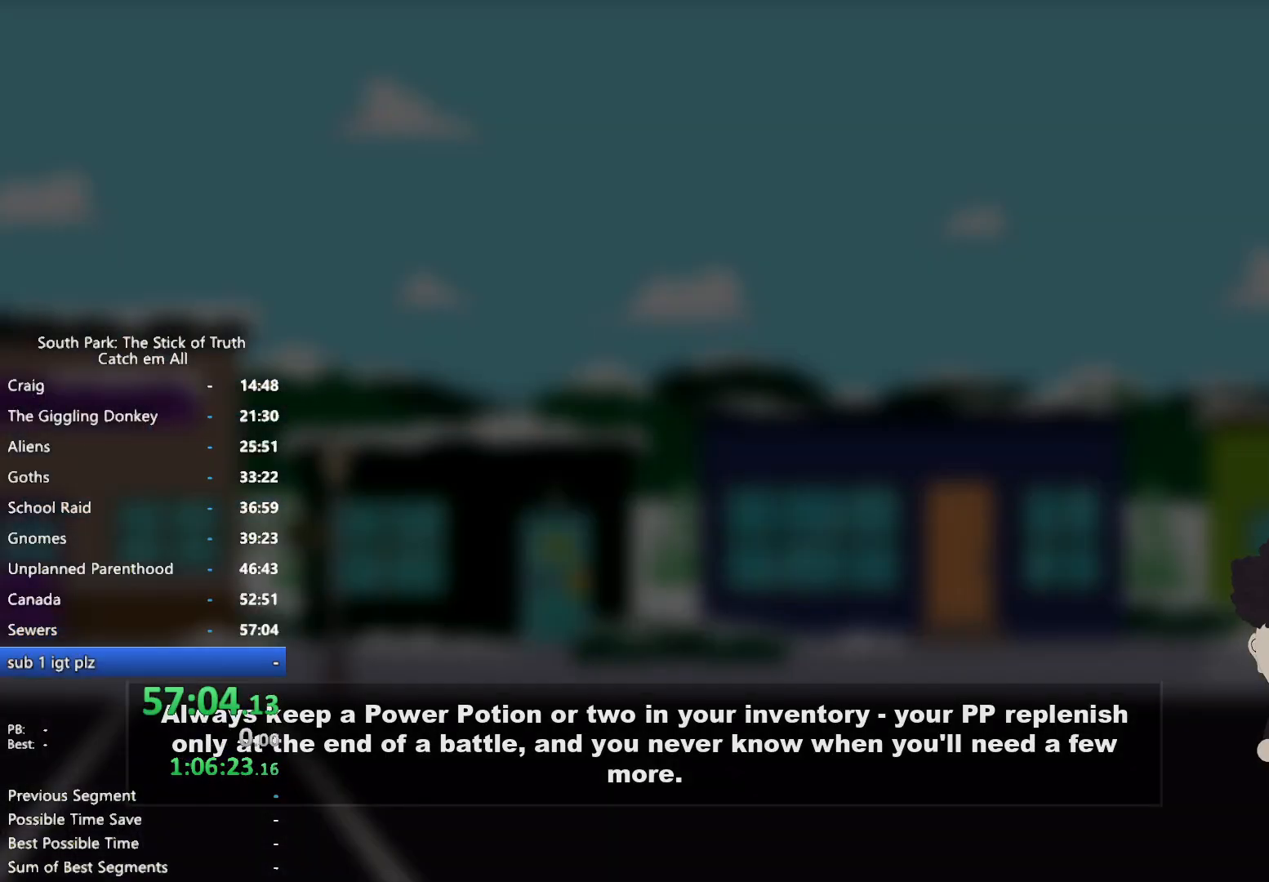
{"buttons": [], "left_stick": "center", "right_stick": "center", "button_events": []}
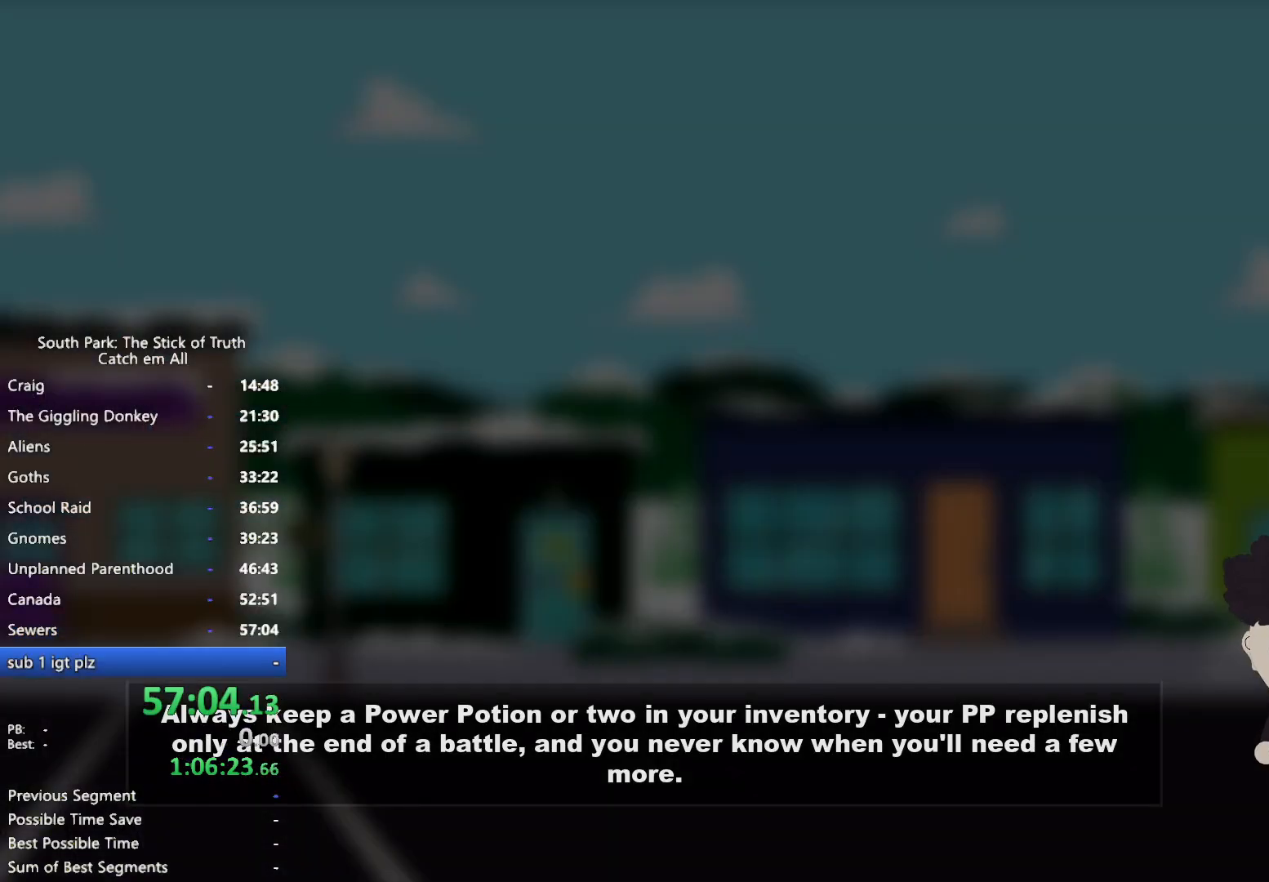
{"buttons": [], "left_stick": "center", "right_stick": "center", "button_events": []}
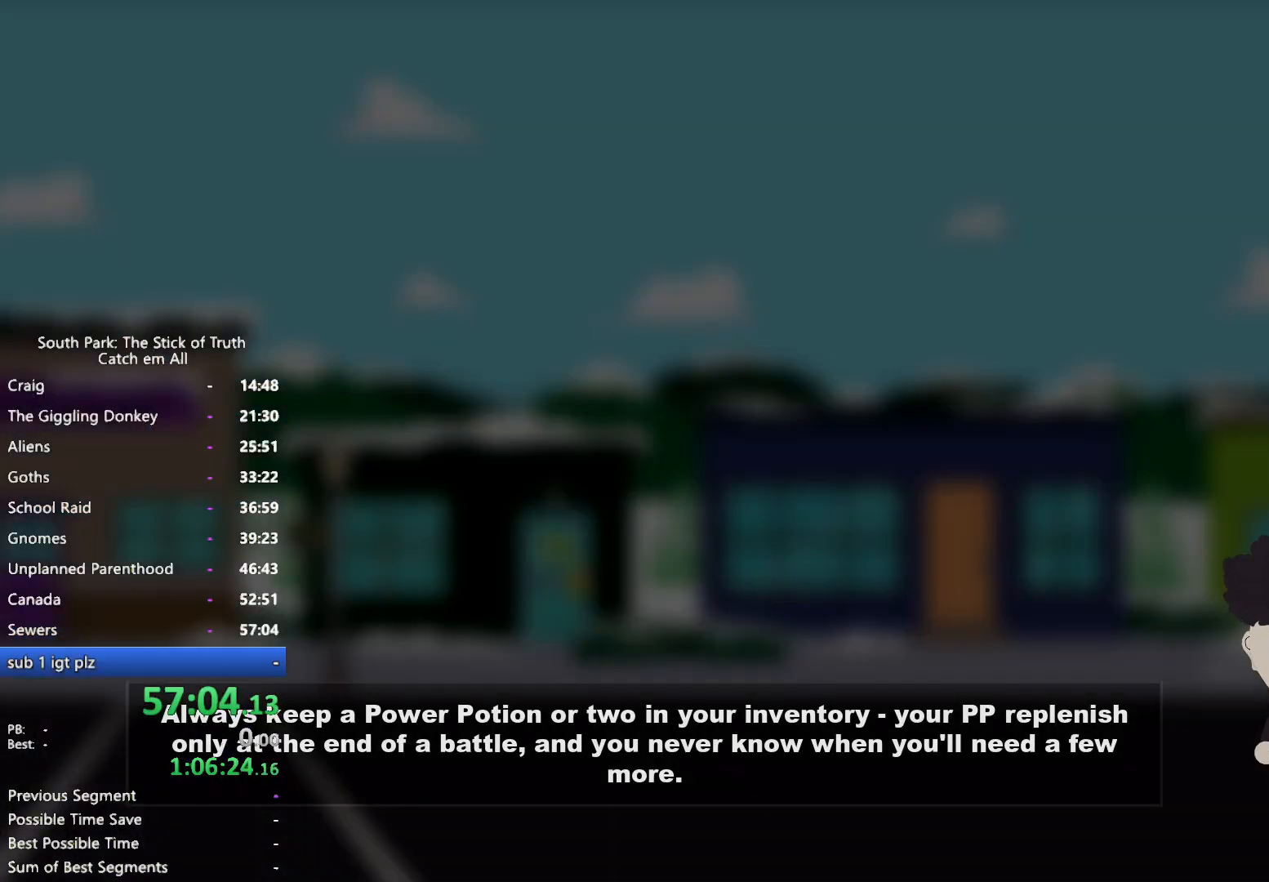
{"buttons": [], "left_stick": "center", "right_stick": "center", "button_events": []}
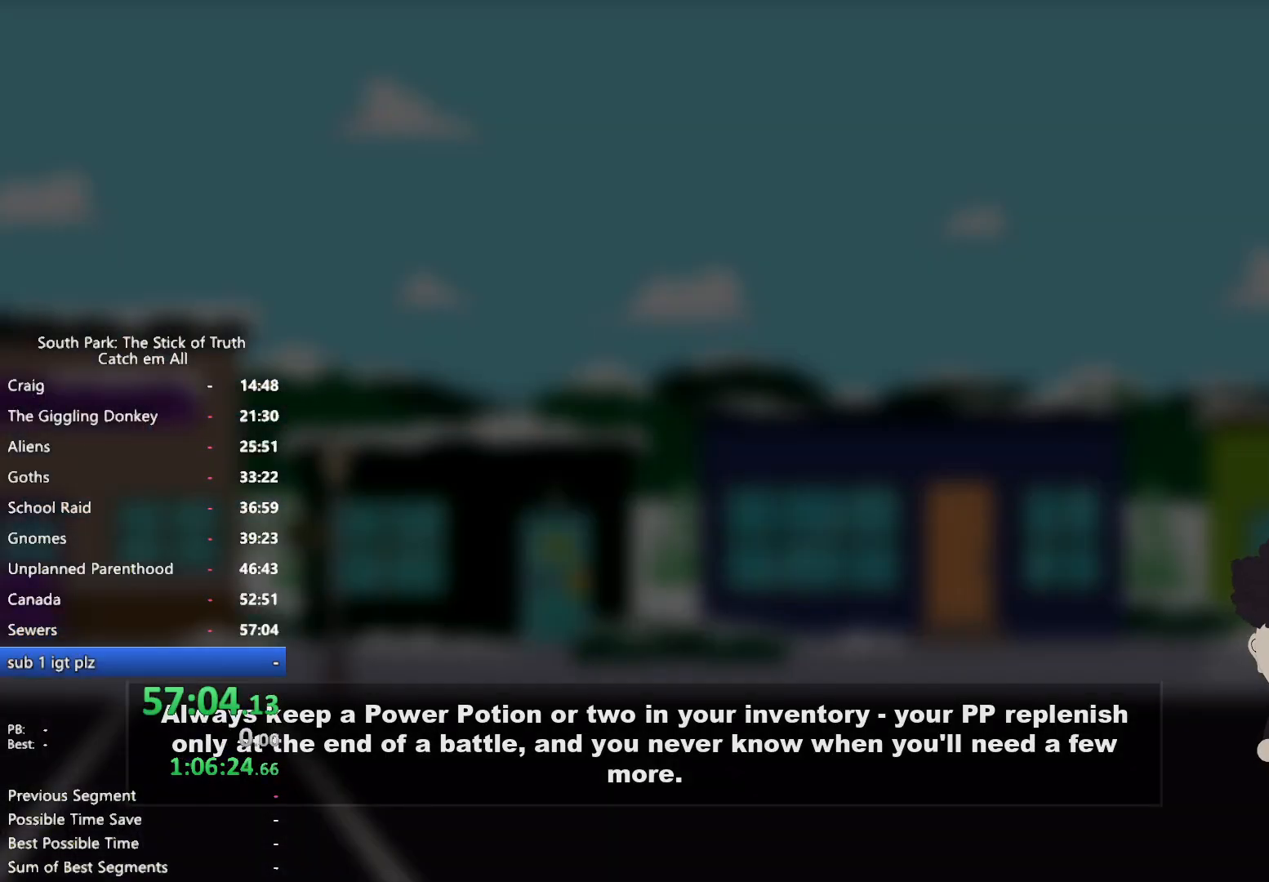
{"buttons": [], "left_stick": "up", "right_stick": "center", "button_events": []}
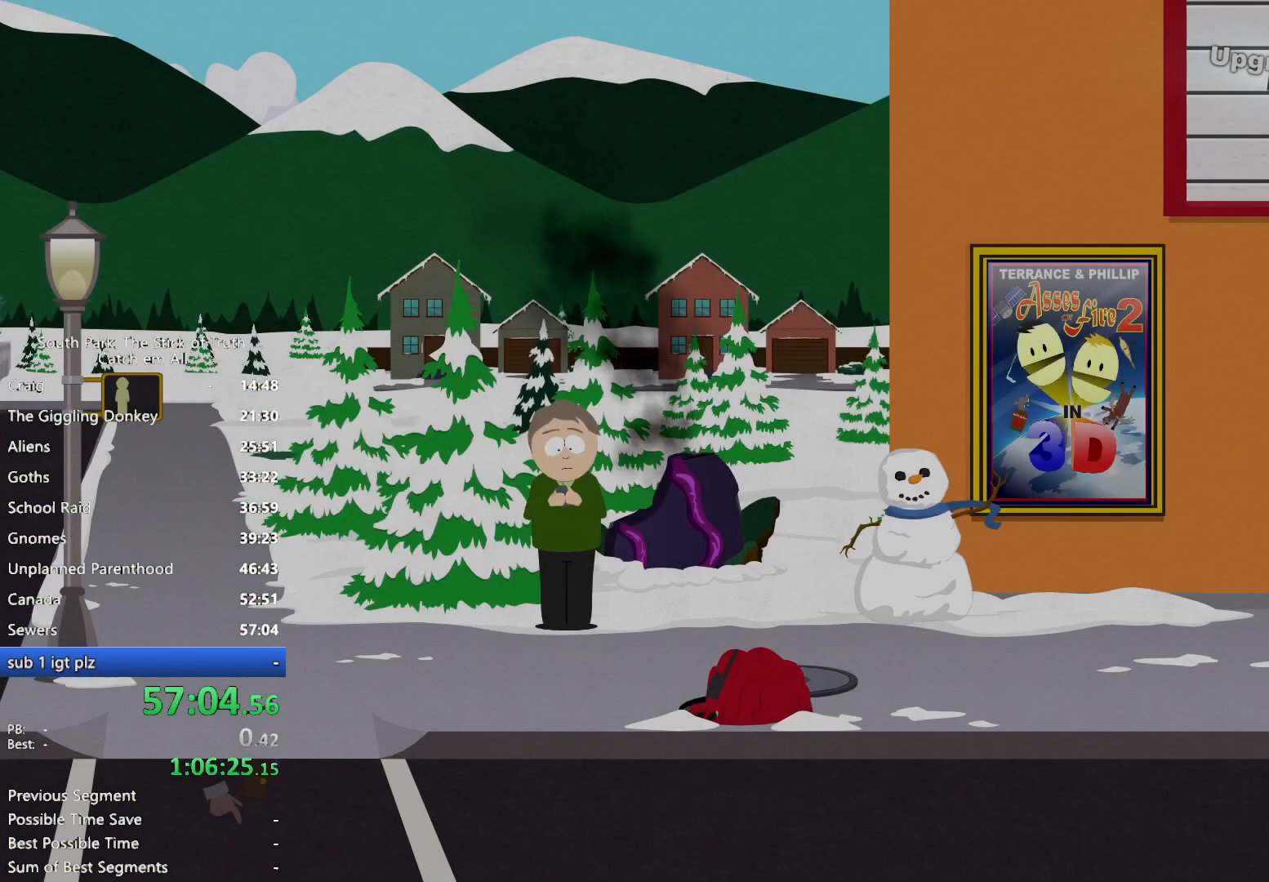
{"buttons": [], "left_stick": "up", "right_stick": "center", "button_events": []}
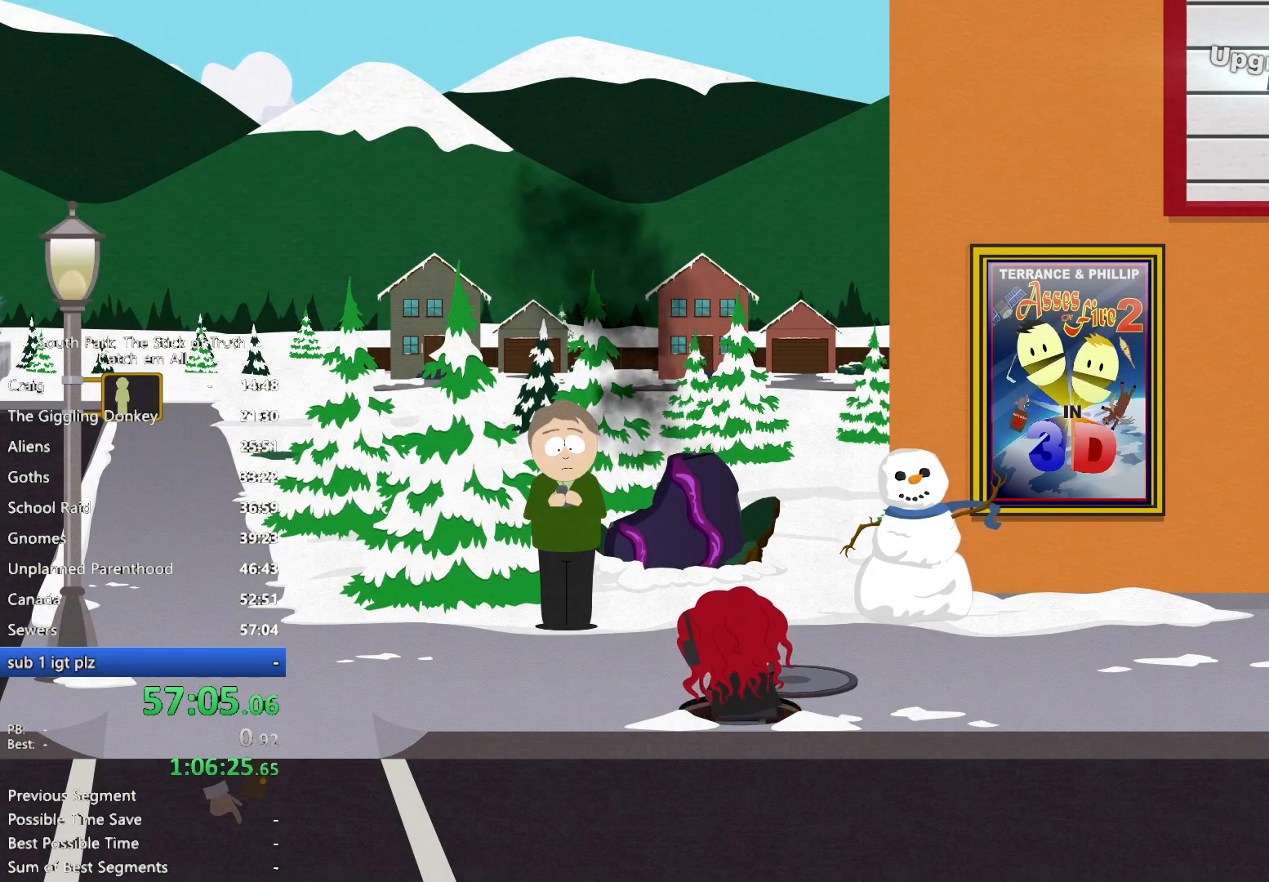
{"buttons": ["B"], "left_stick": "right", "right_stick": "center", "button_events": [[117, "B", "down"]]}
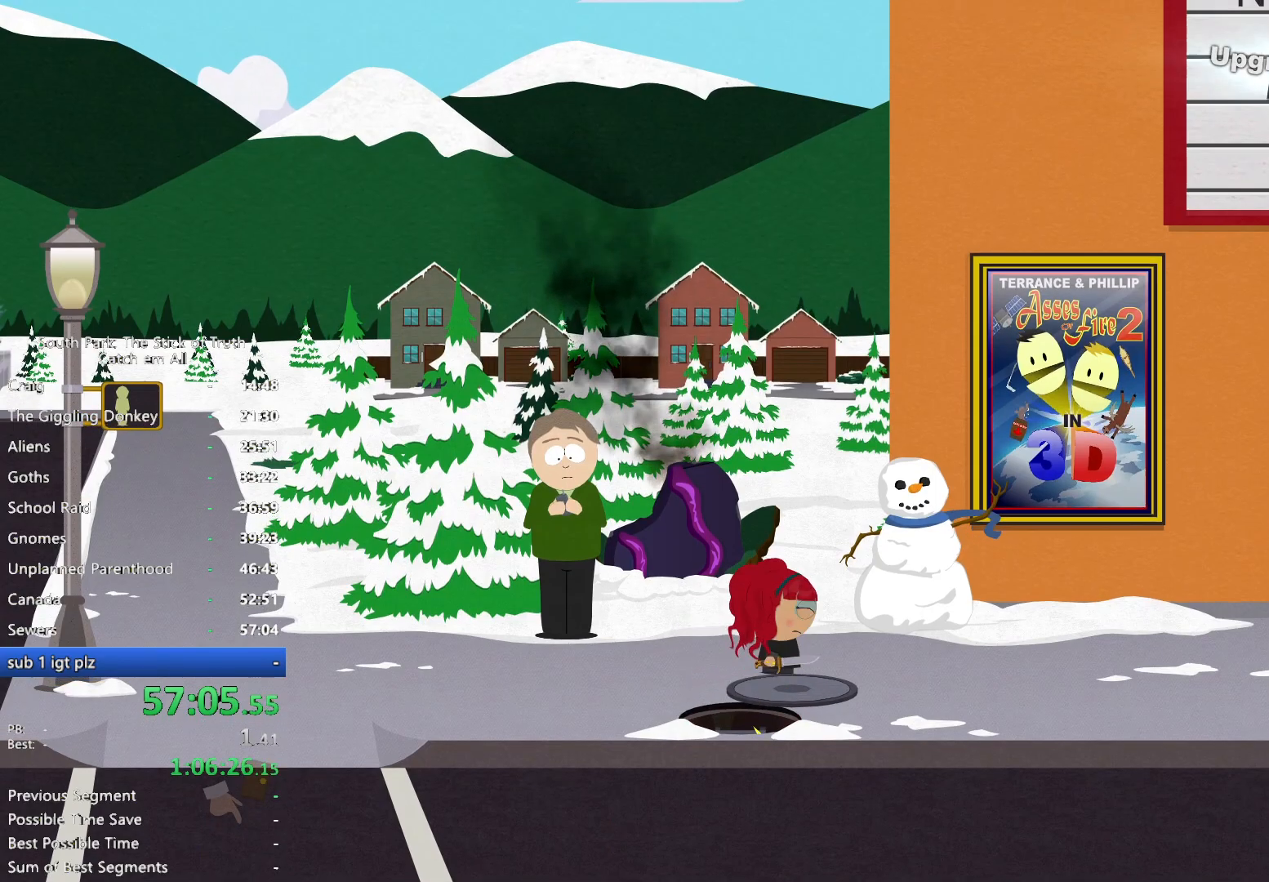
{"buttons": ["B"], "left_stick": "right", "right_stick": "center", "button_events": []}
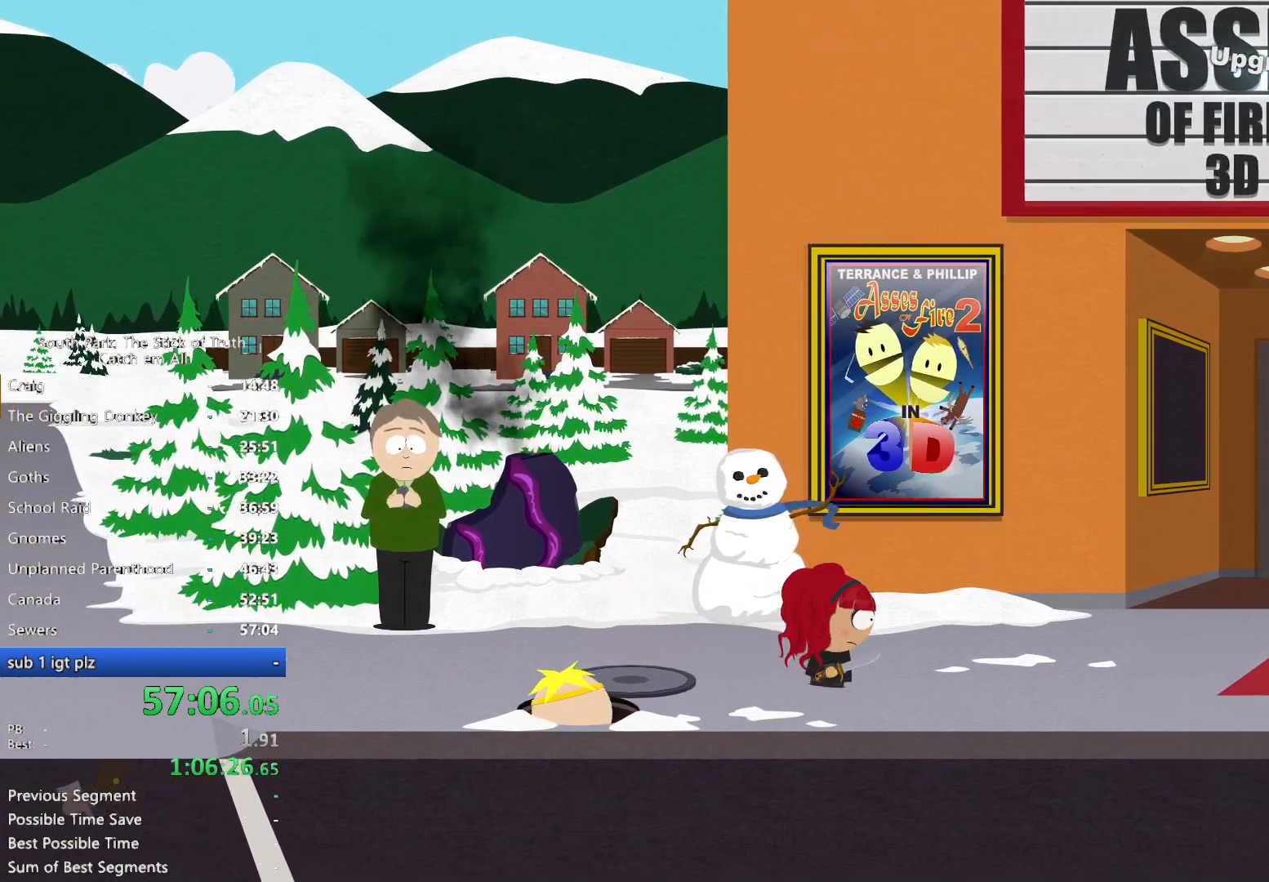
{"buttons": ["B"], "left_stick": "right", "right_stick": "center", "button_events": []}
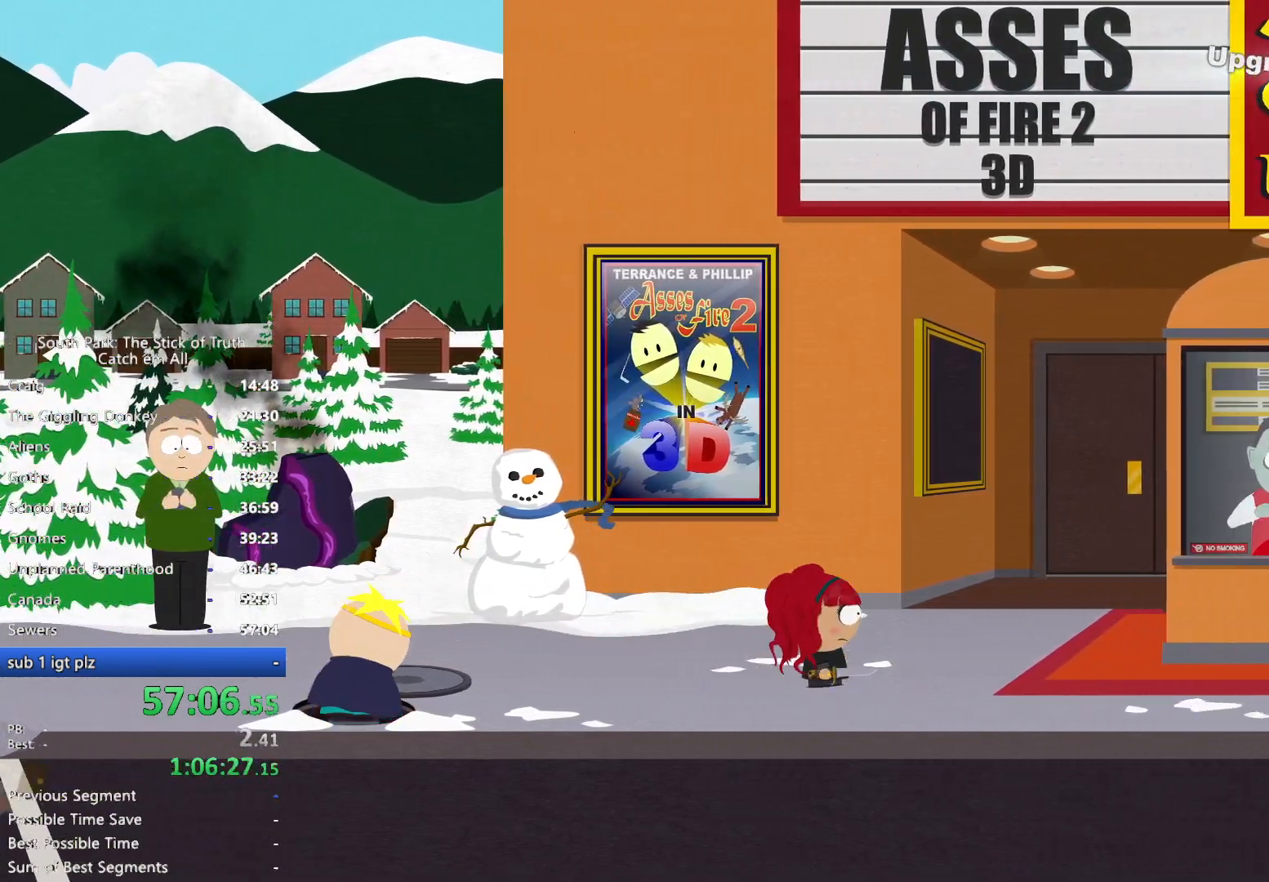
{"buttons": ["B"], "left_stick": "right", "right_stick": "center", "button_events": []}